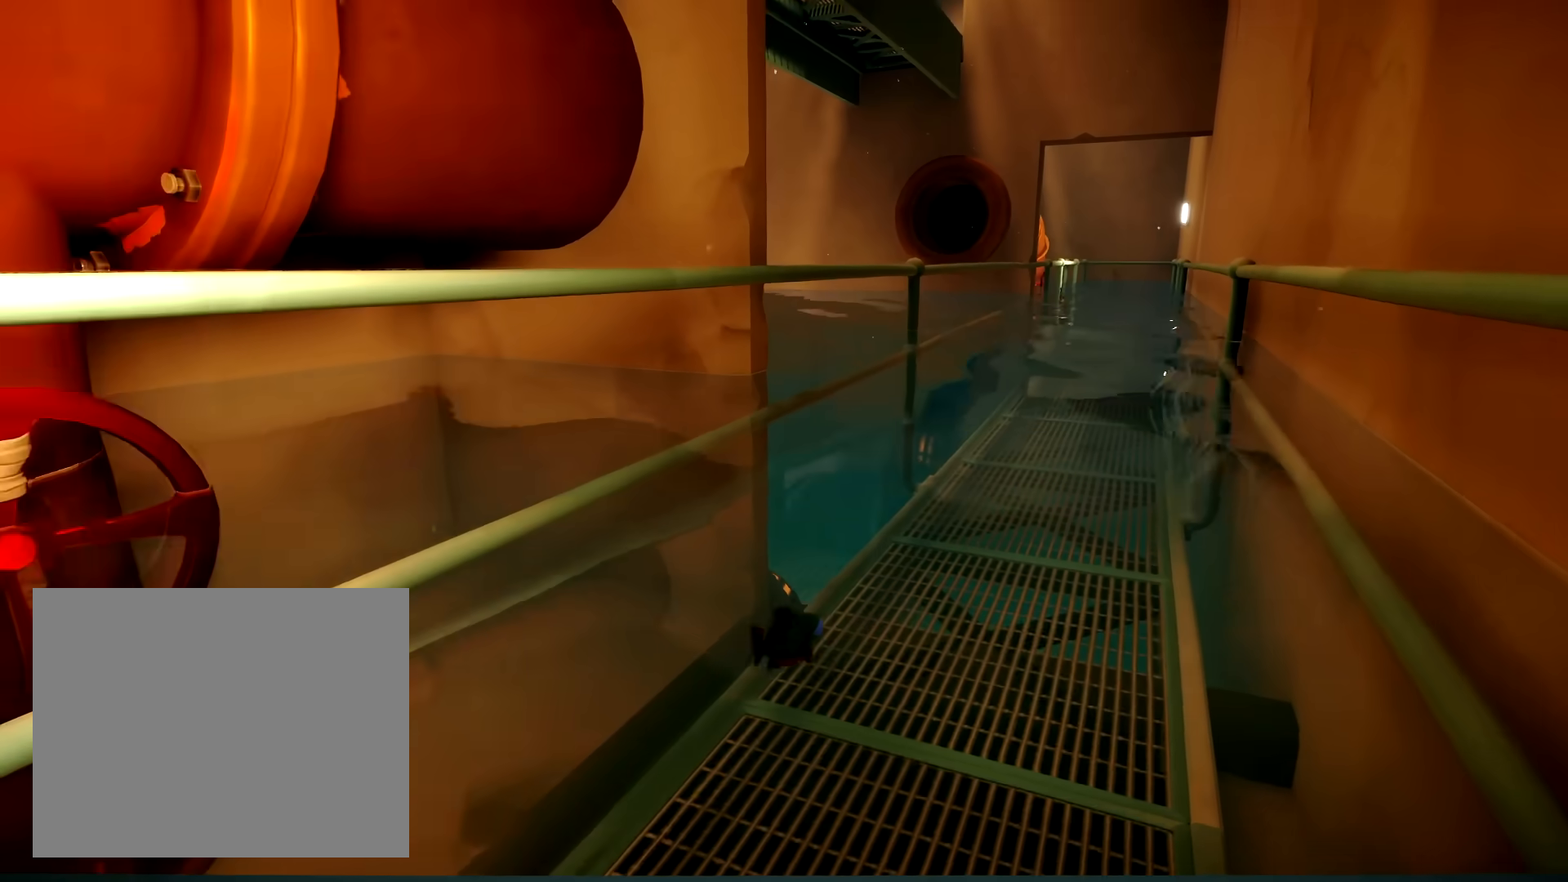
Gameplay with a controller (Xbox layout); each line is a JSON object with the inputs held at the frame after it (dt_ms = milliseconds from this image to that frame). "button_events" lists button changes between this image and that frame as [ms after this image, input, new state], when the widget could be followed in between (sticks are given only as held states). Not read: L3 R3 SELECT START.
{"dt_ms": 500, "buttons": [], "left_stick": "up-right", "right_stick": "center", "button_events": []}
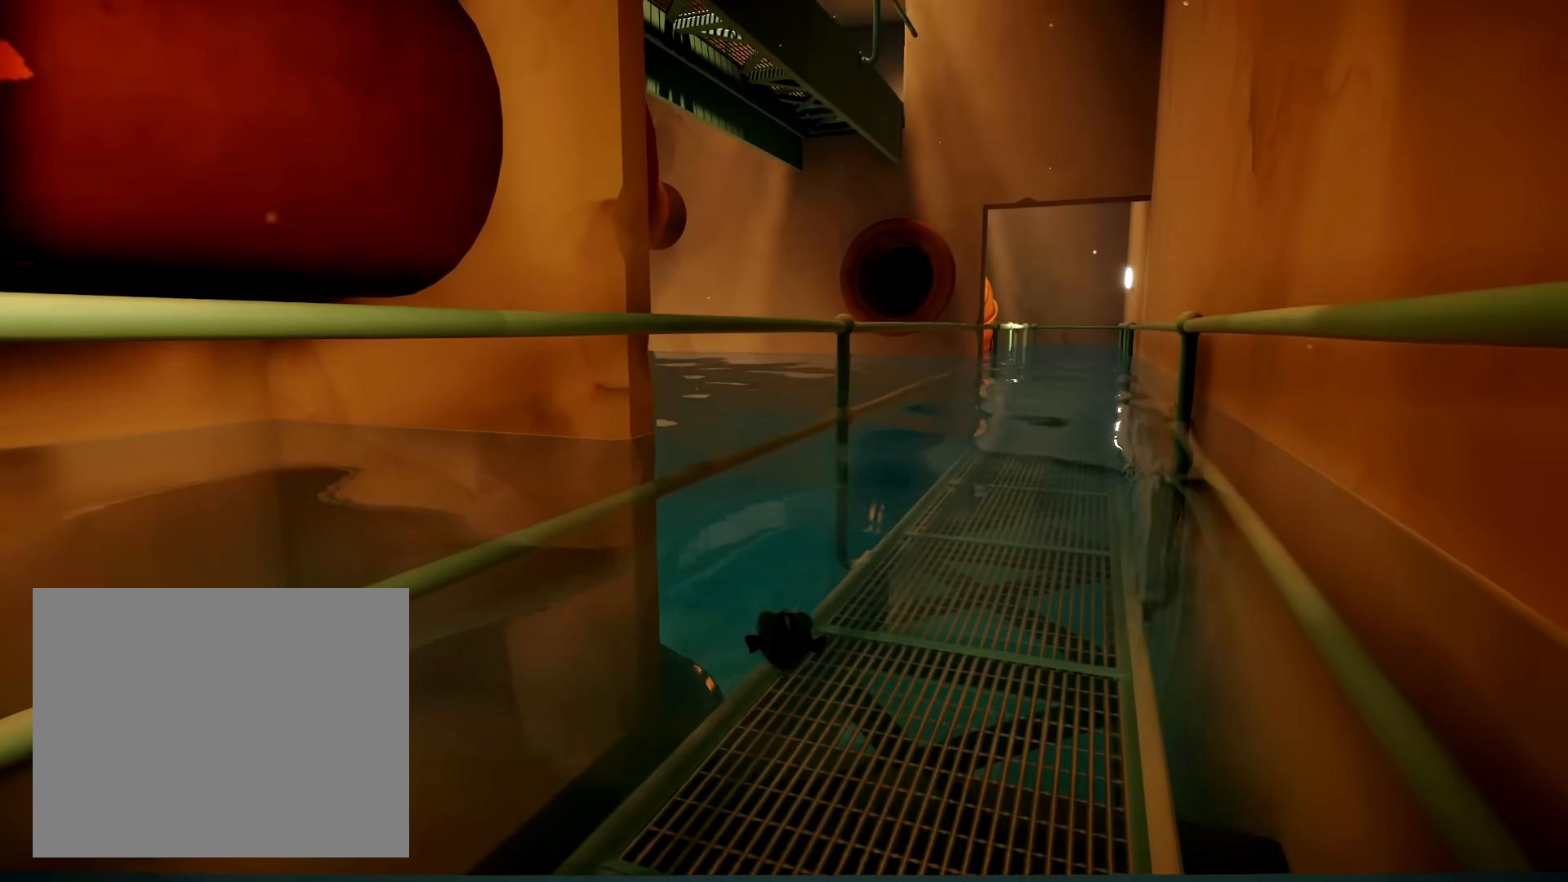
{"dt_ms": 500, "buttons": [], "left_stick": "up-right", "right_stick": "center", "button_events": []}
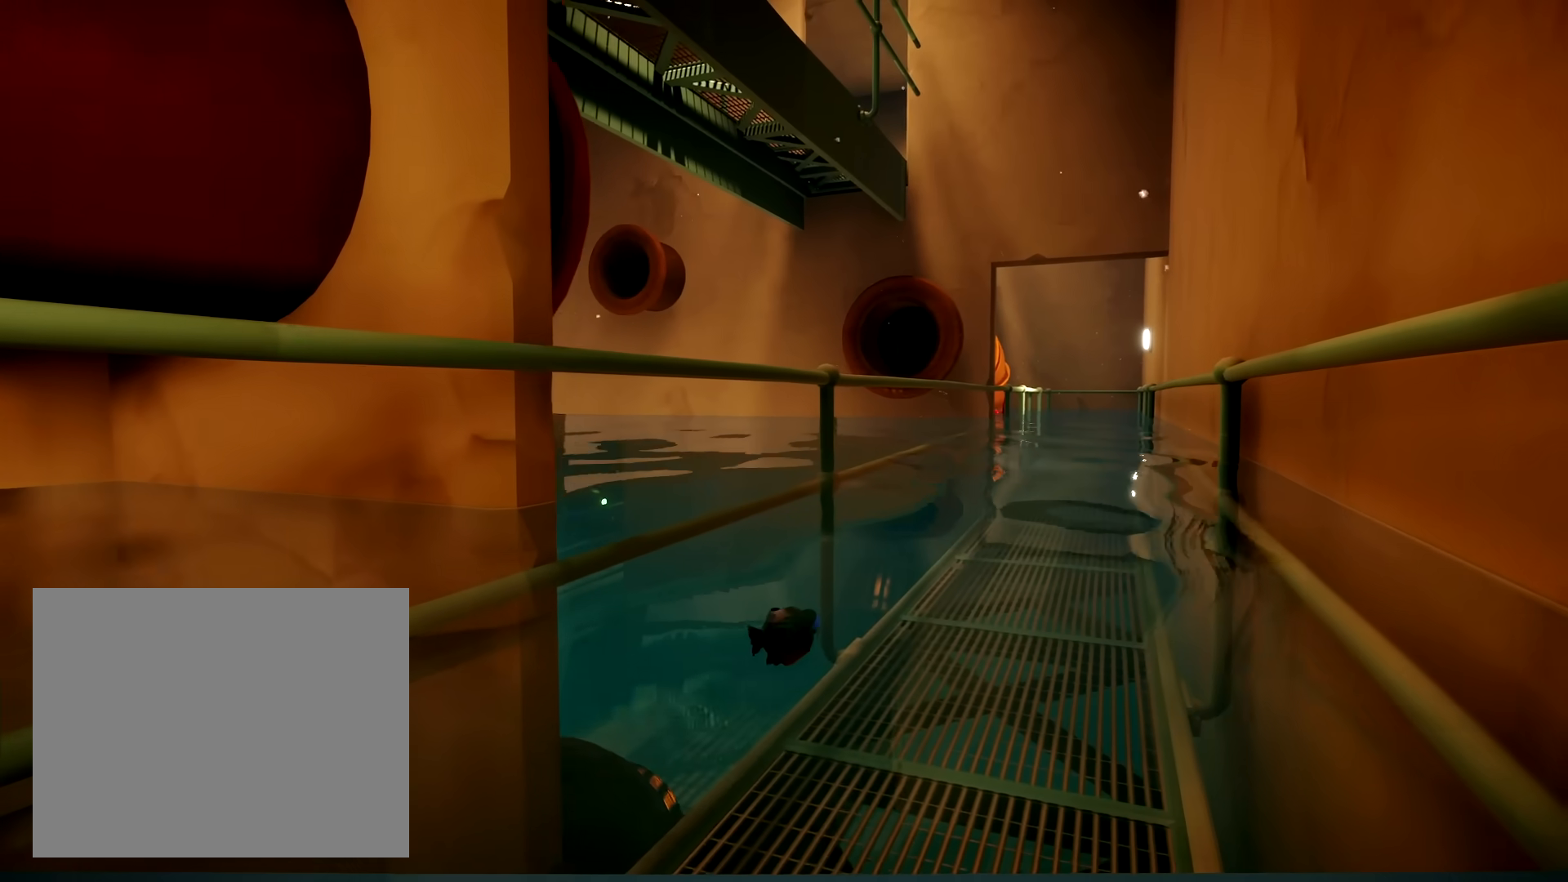
{"dt_ms": 500, "buttons": [], "left_stick": "up-right", "right_stick": "center", "button_events": []}
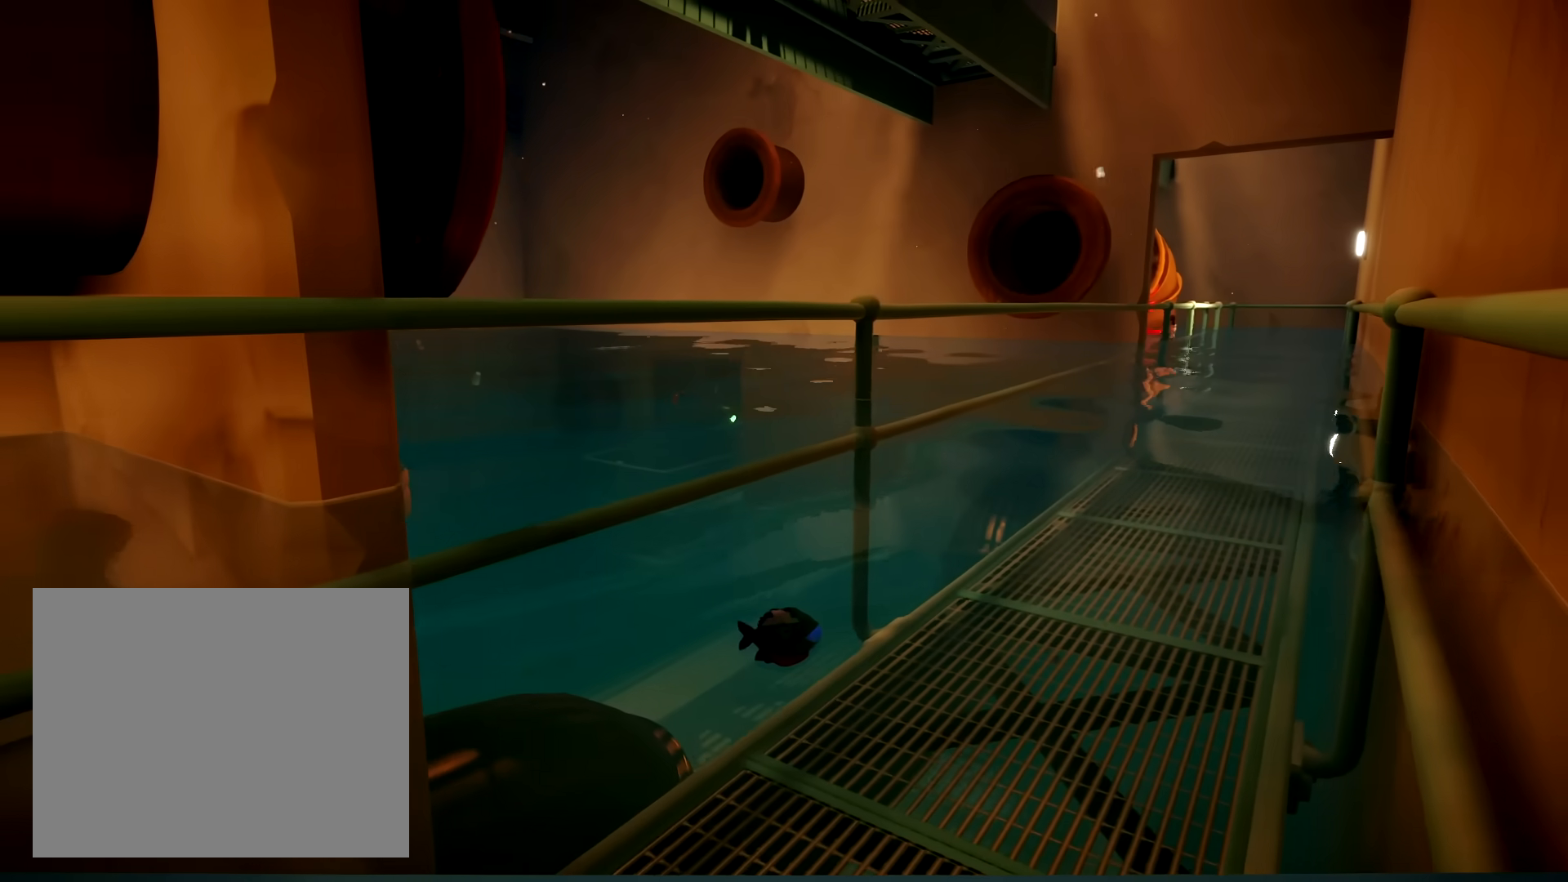
{"dt_ms": 500, "buttons": [], "left_stick": "up-right", "right_stick": "left", "button_events": []}
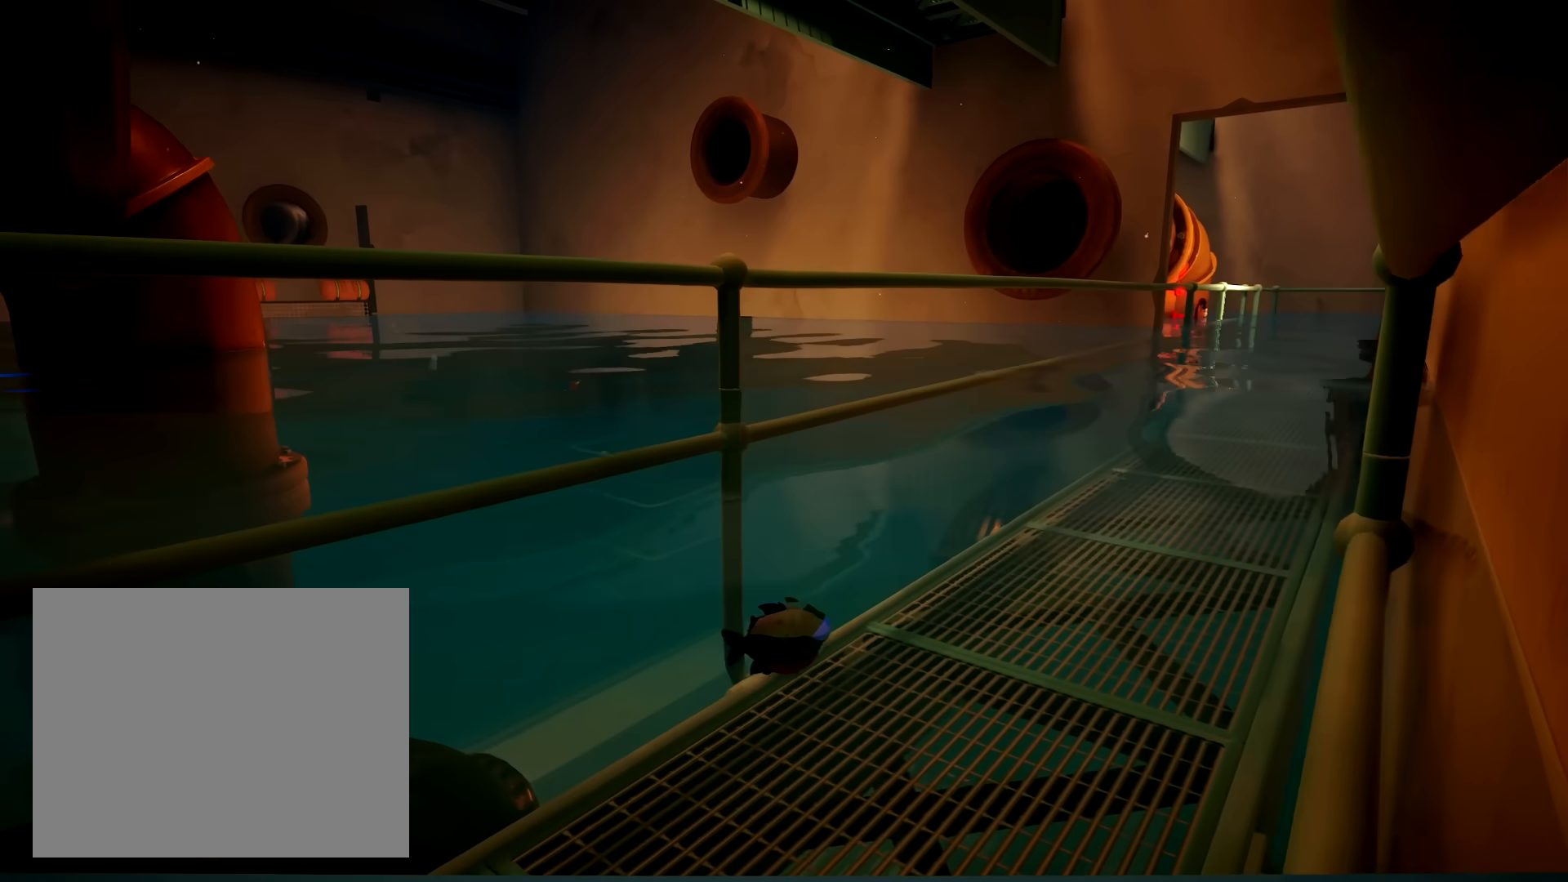
{"dt_ms": 500, "buttons": [], "left_stick": "up-right", "right_stick": "center", "button_events": []}
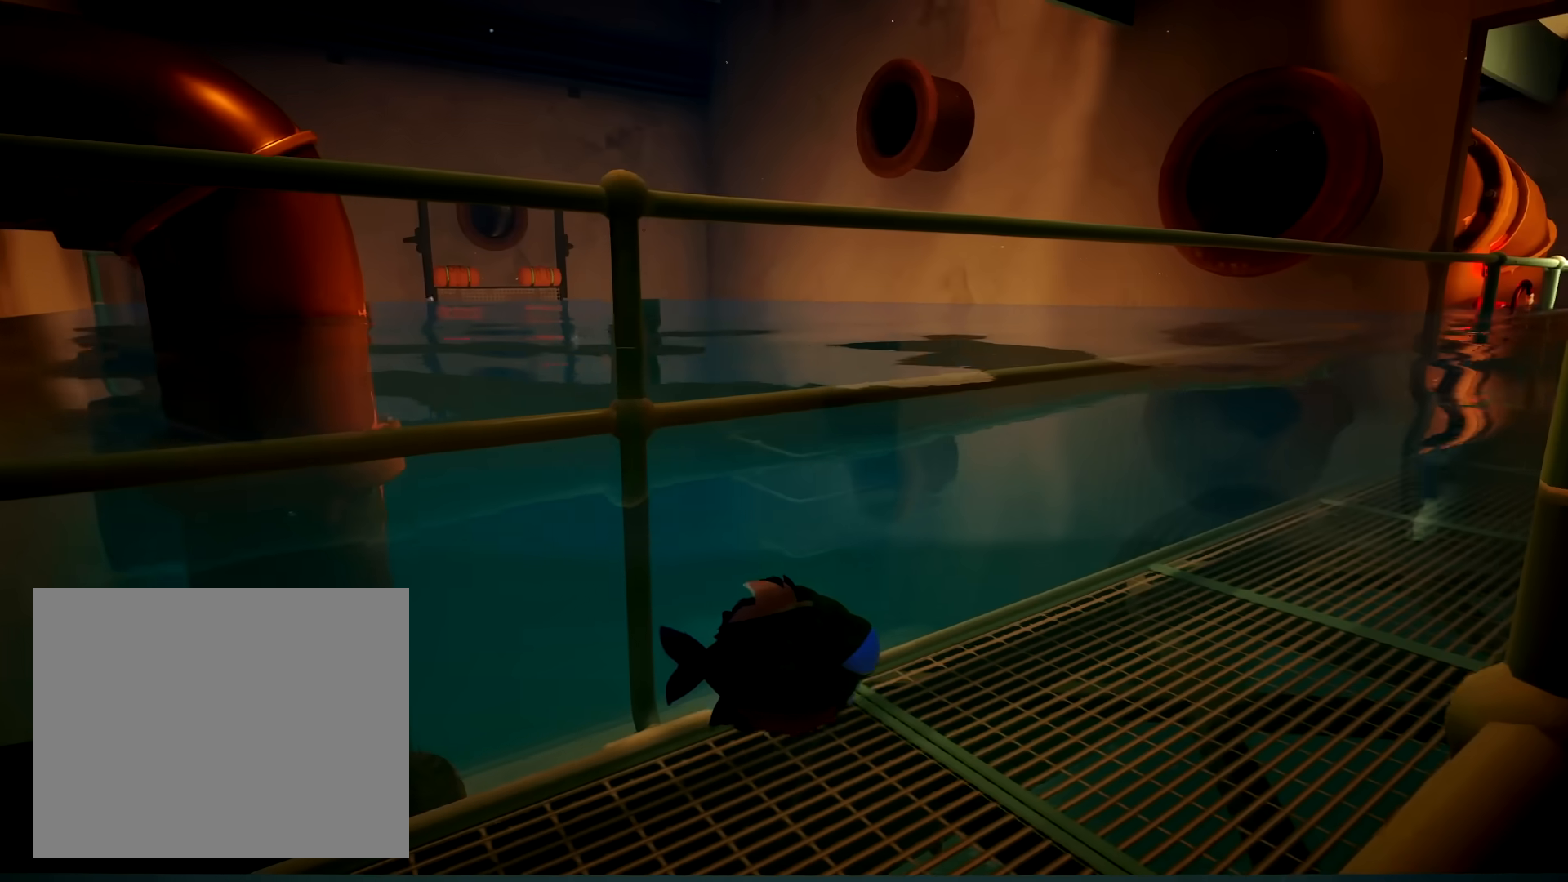
{"dt_ms": 500, "buttons": [], "left_stick": "up", "right_stick": "center", "button_events": []}
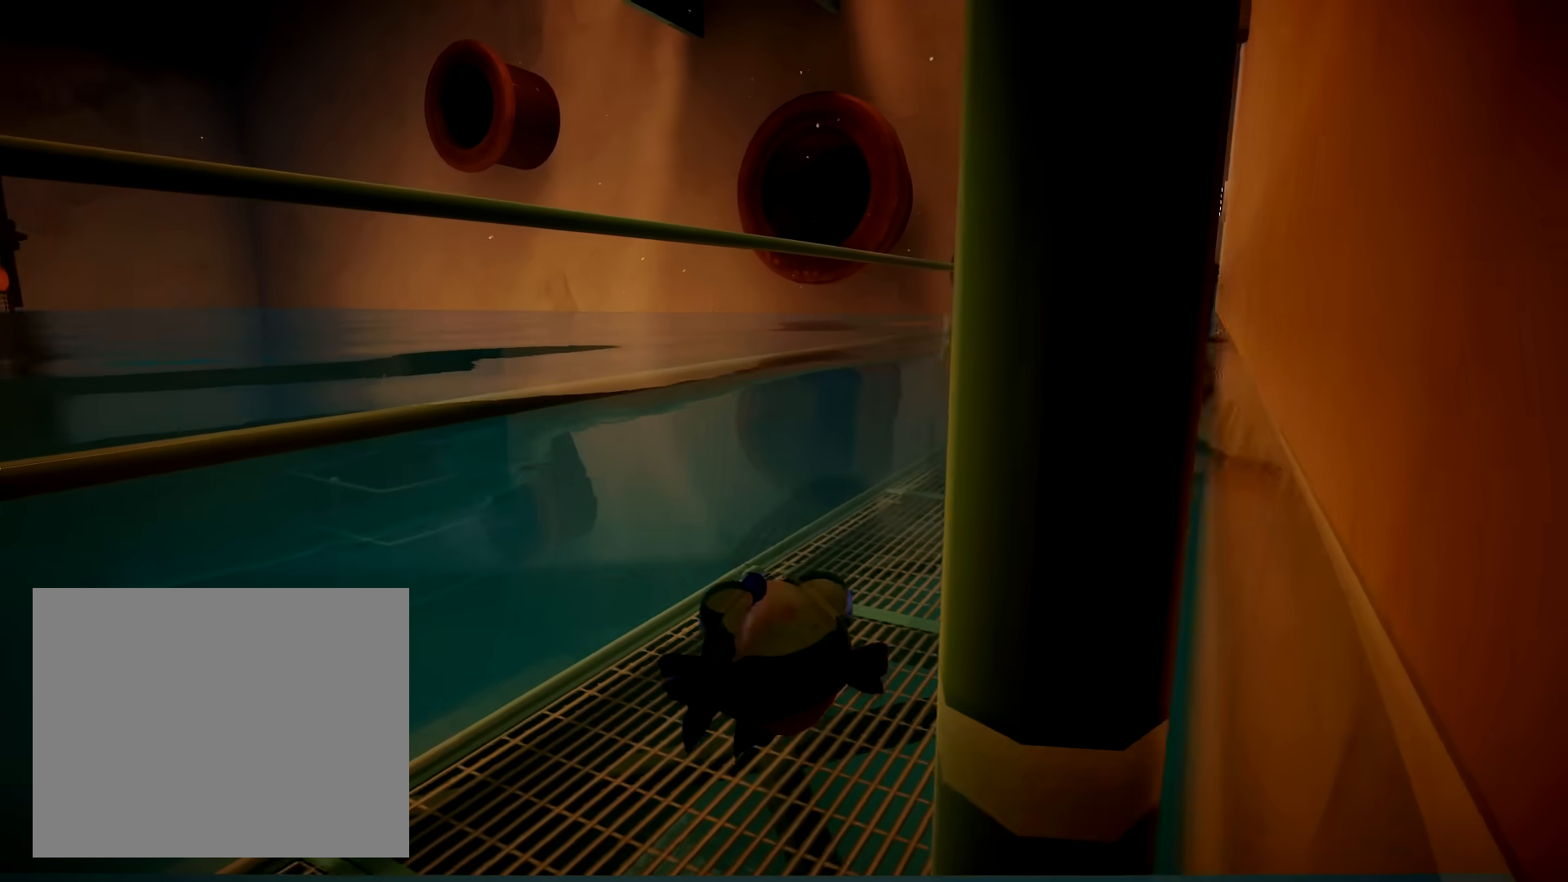
{"dt_ms": 500, "buttons": [], "left_stick": "up-right", "right_stick": "center", "button_events": []}
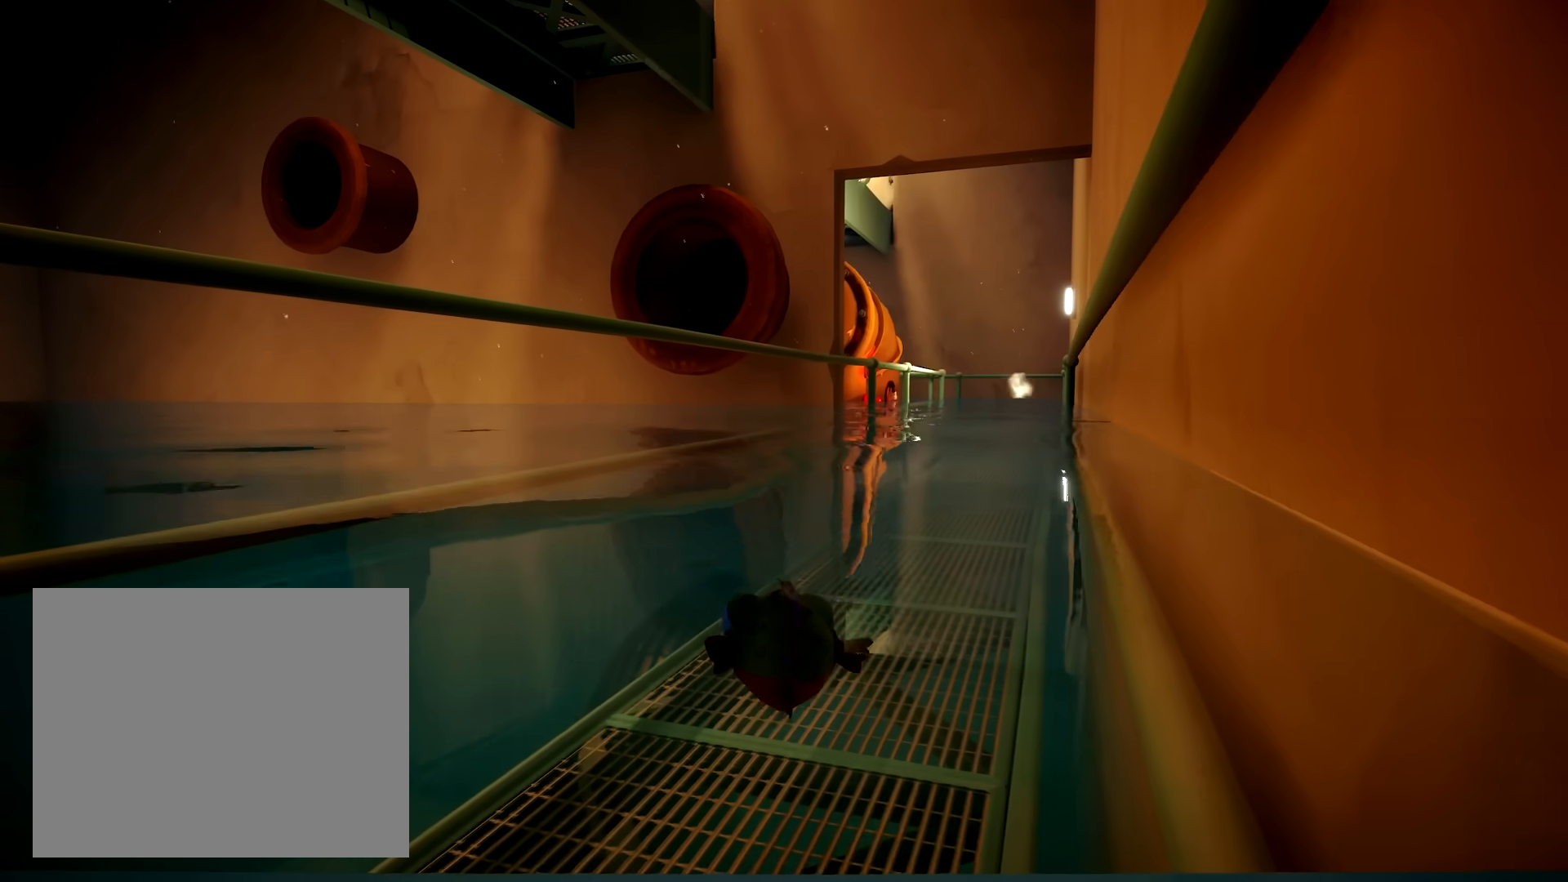
{"dt_ms": 500, "buttons": [], "left_stick": "up-right", "right_stick": "center", "button_events": []}
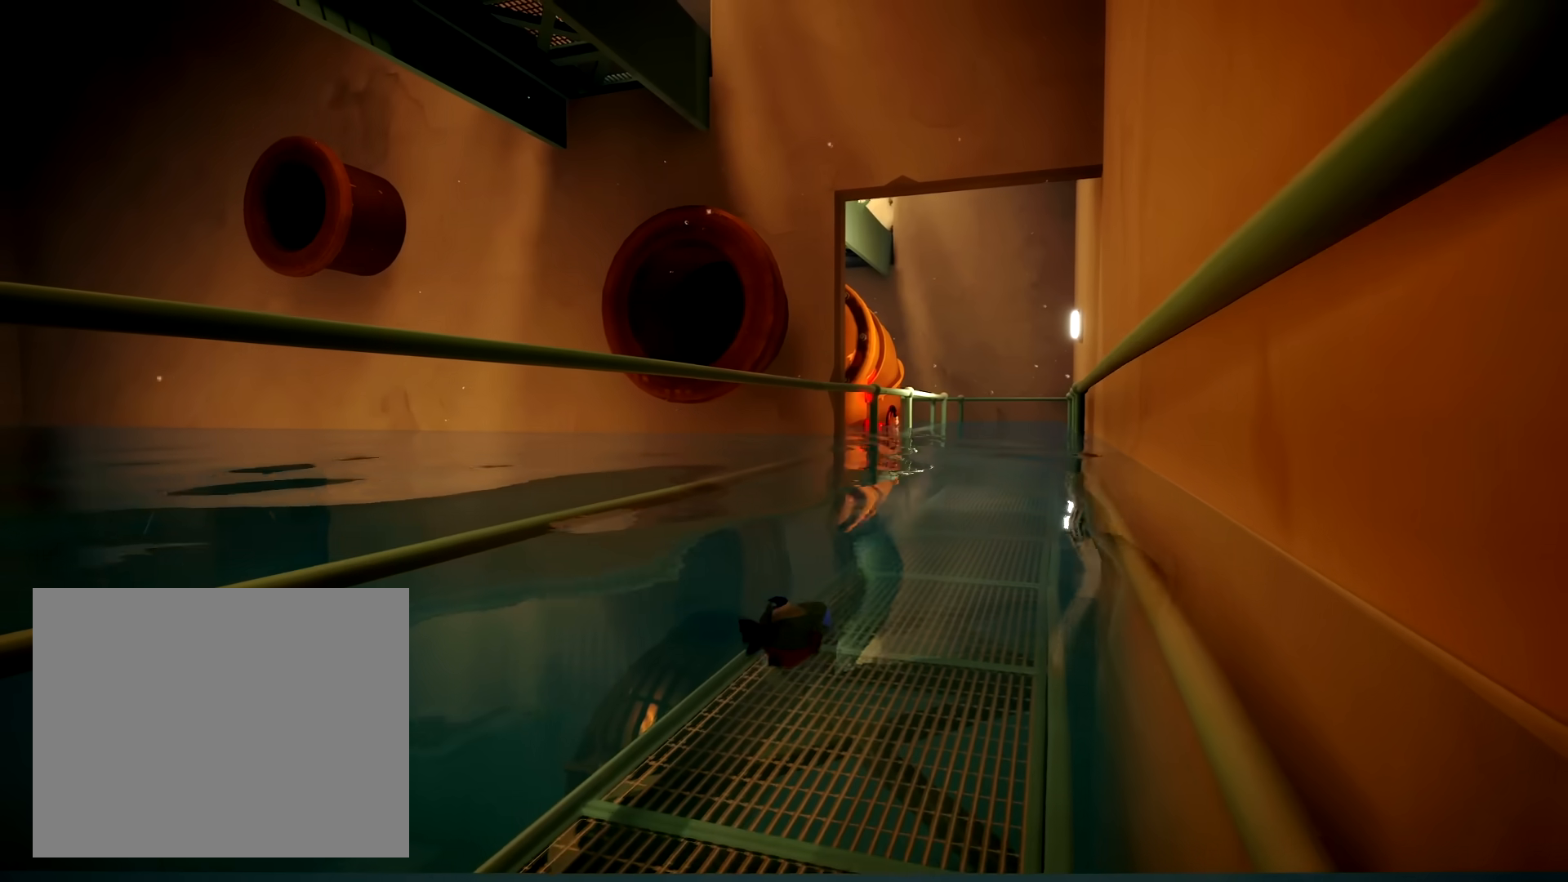
{"dt_ms": 500, "buttons": [], "left_stick": "up-right", "right_stick": "center", "button_events": []}
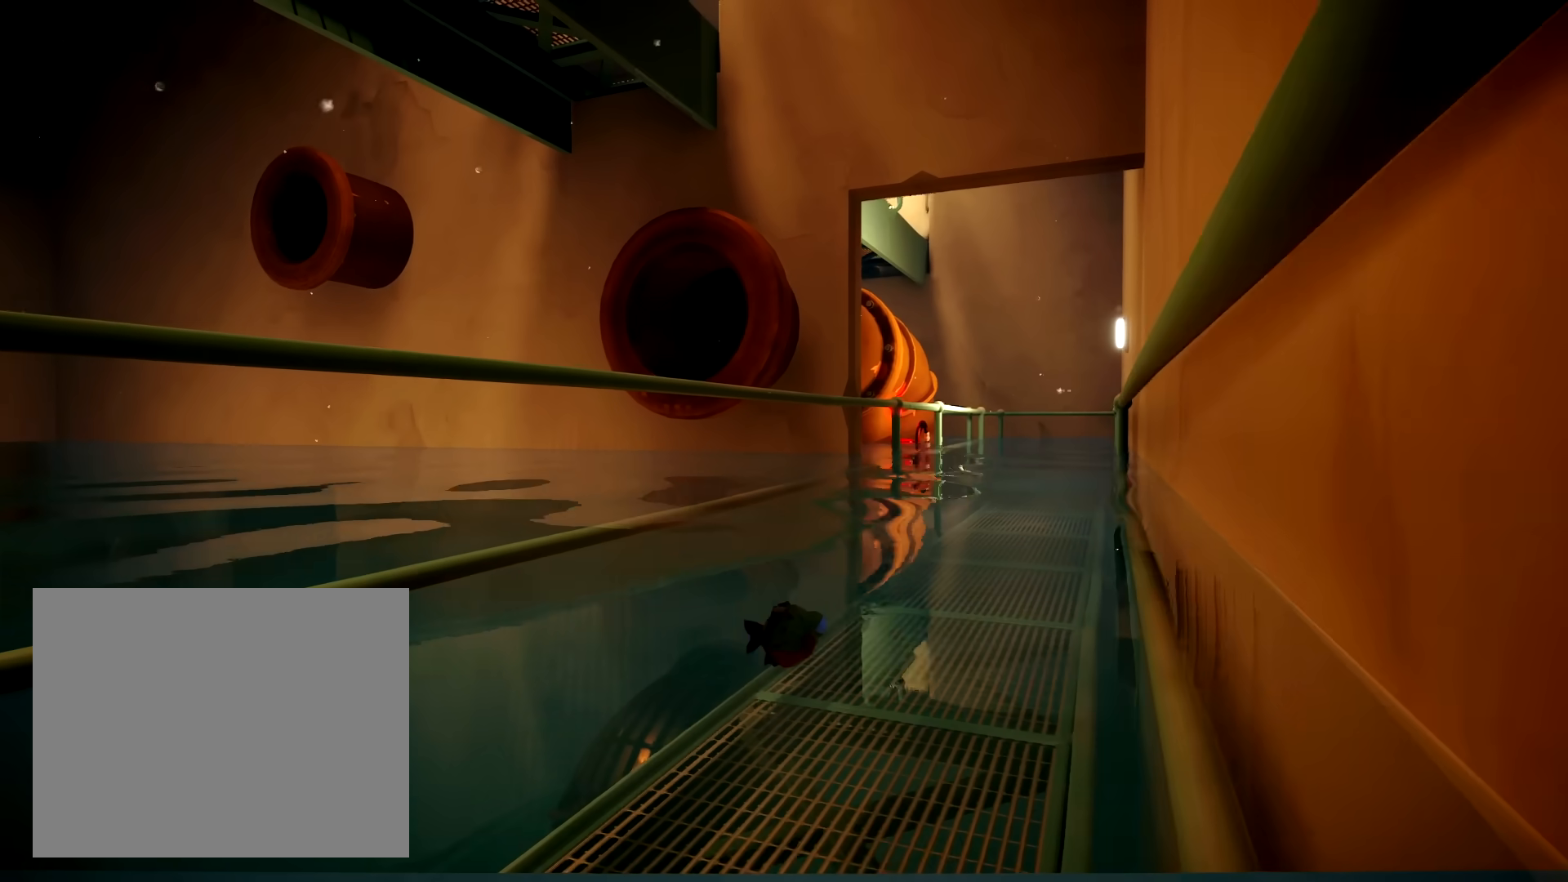
{"dt_ms": 500, "buttons": [], "left_stick": "up-right", "right_stick": "center", "button_events": []}
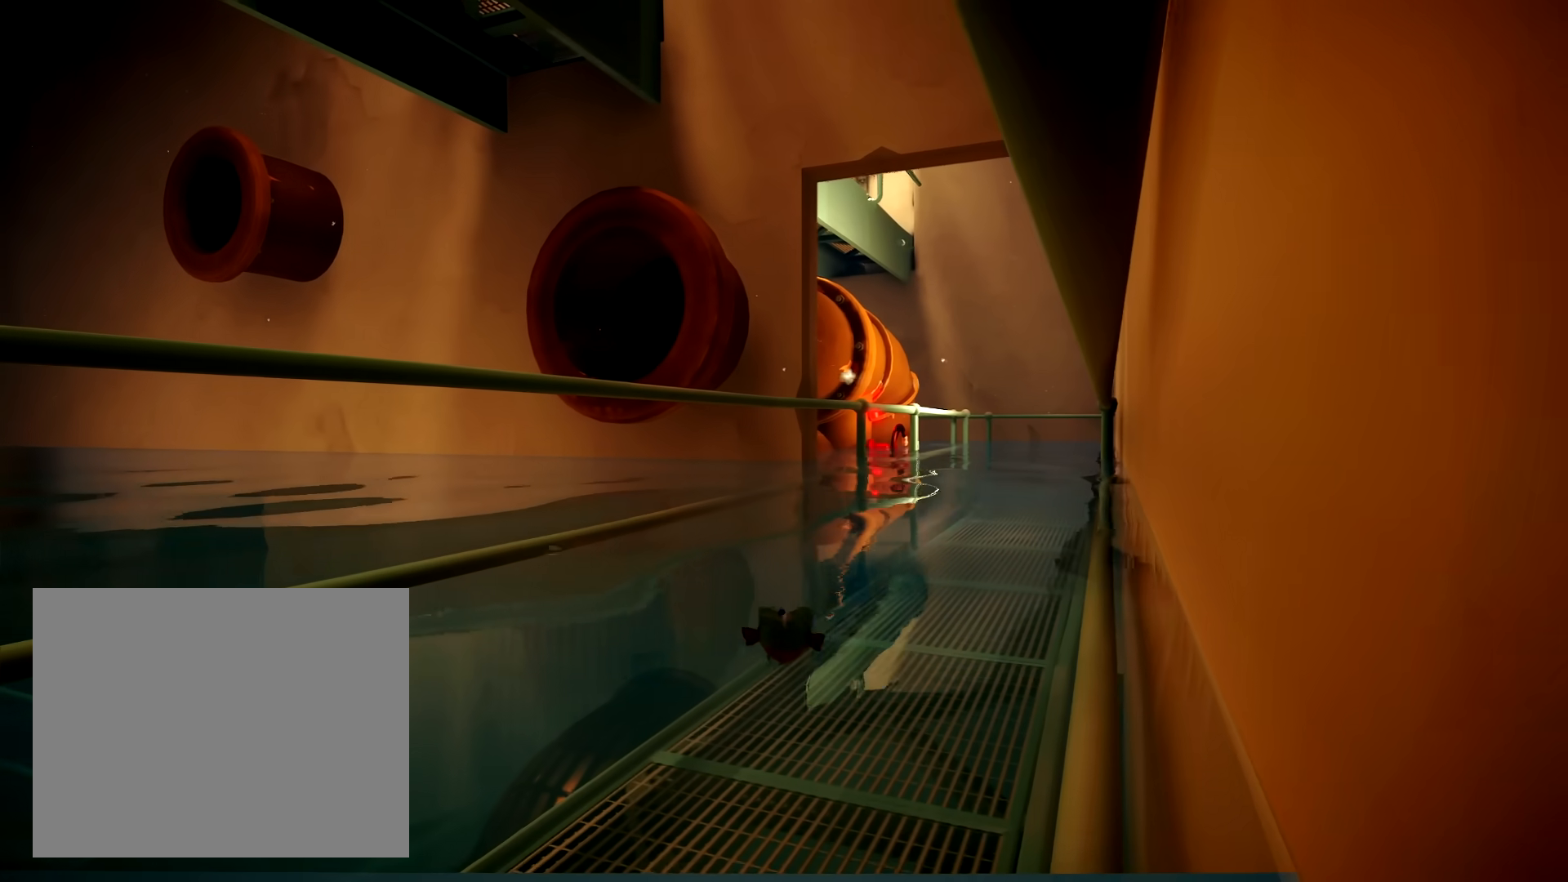
{"dt_ms": 500, "buttons": [], "left_stick": "up-right", "right_stick": "center", "button_events": []}
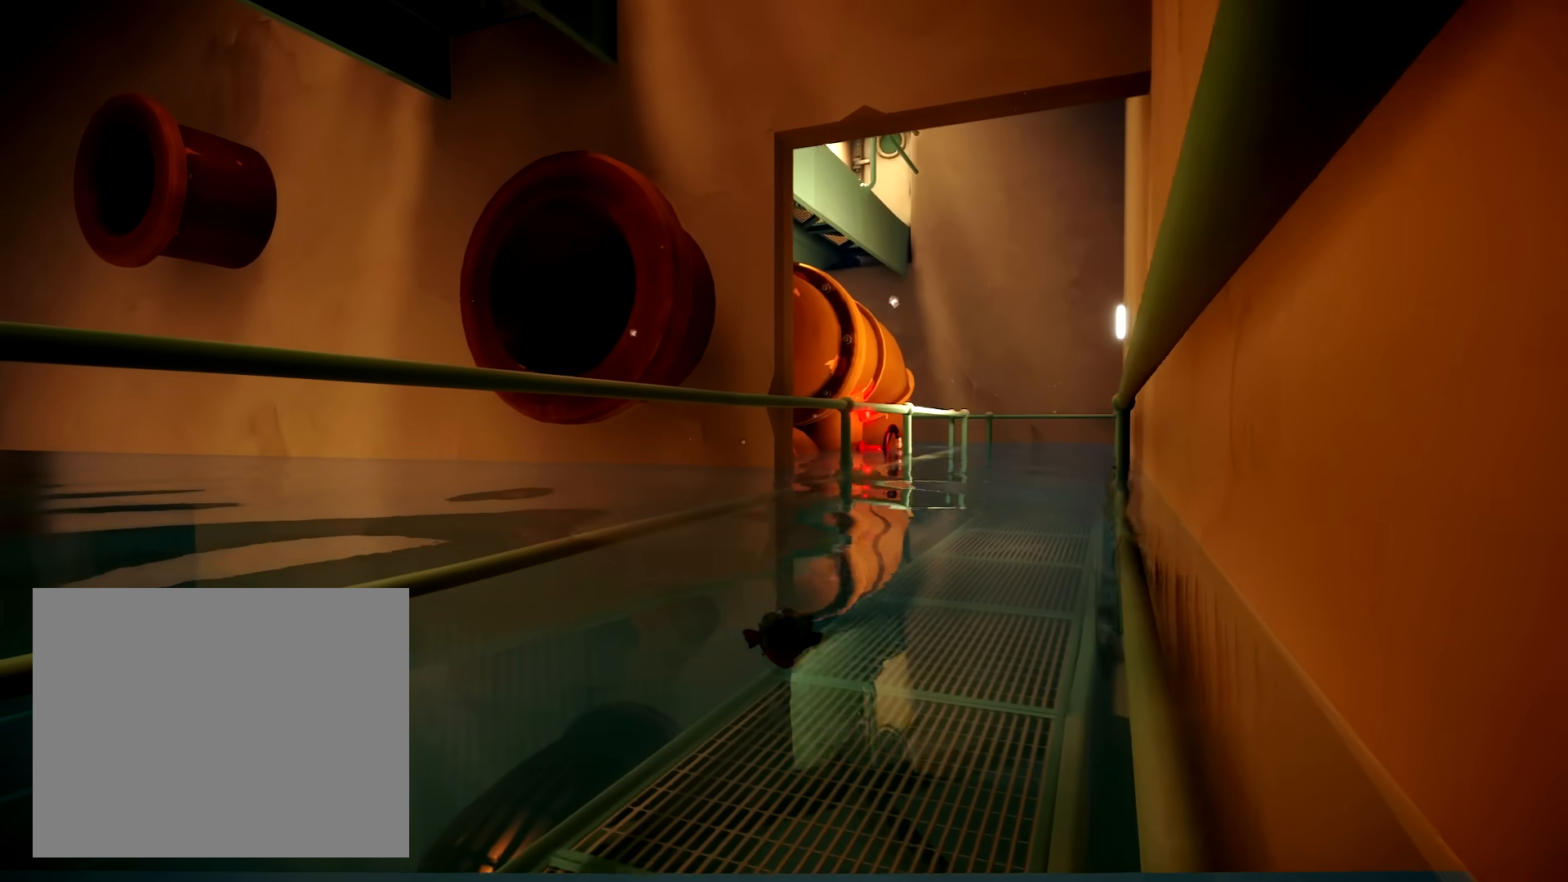
{"dt_ms": 500, "buttons": [], "left_stick": "up-right", "right_stick": "up", "button_events": []}
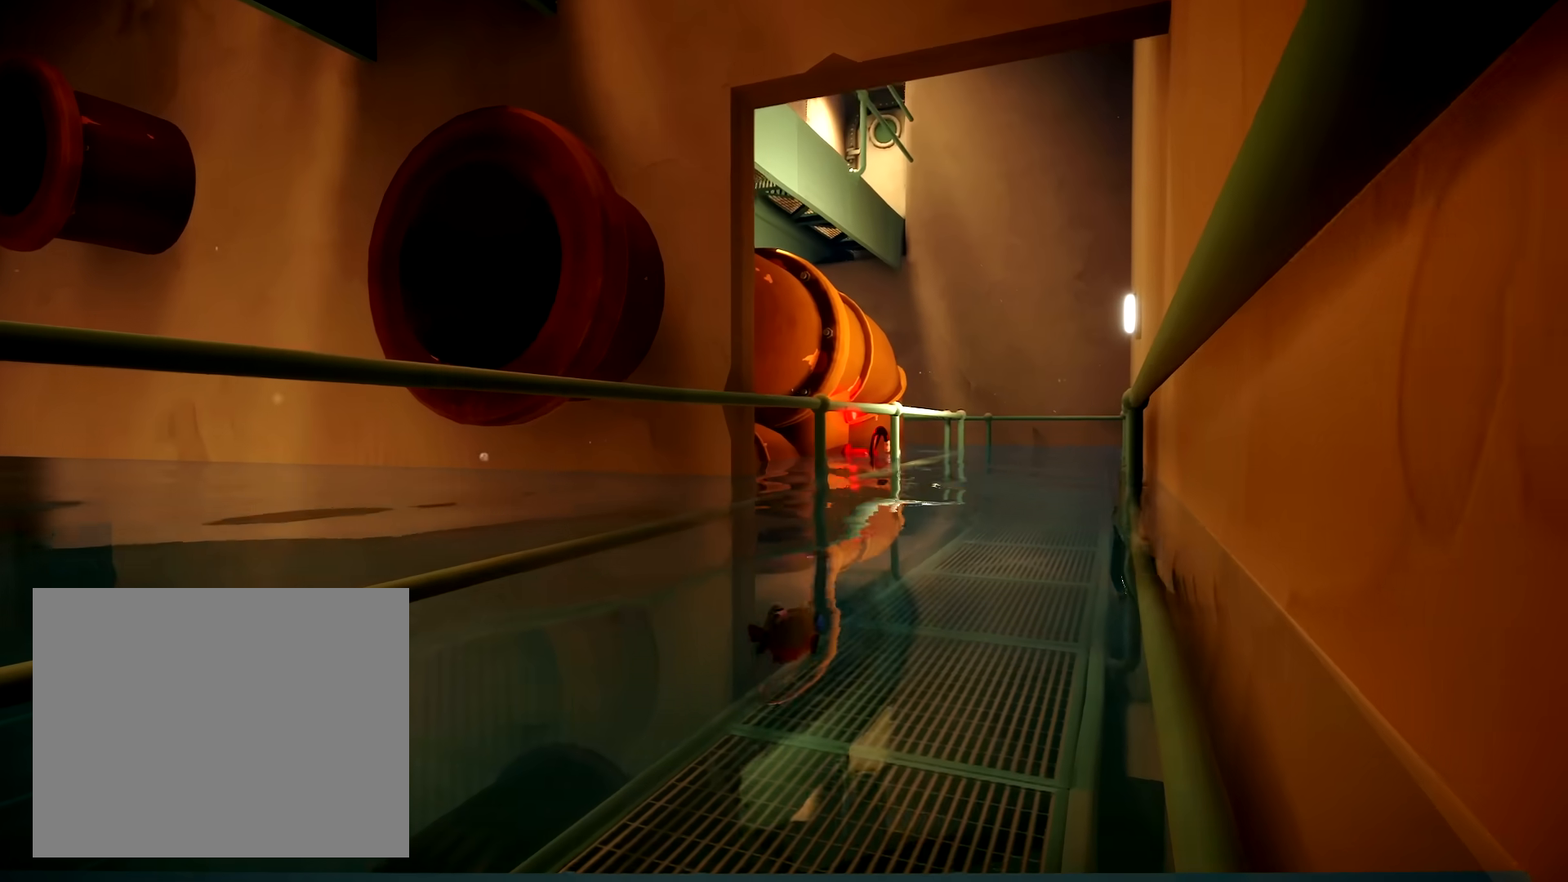
{"dt_ms": 500, "buttons": [], "left_stick": "up-right", "right_stick": "center", "button_events": []}
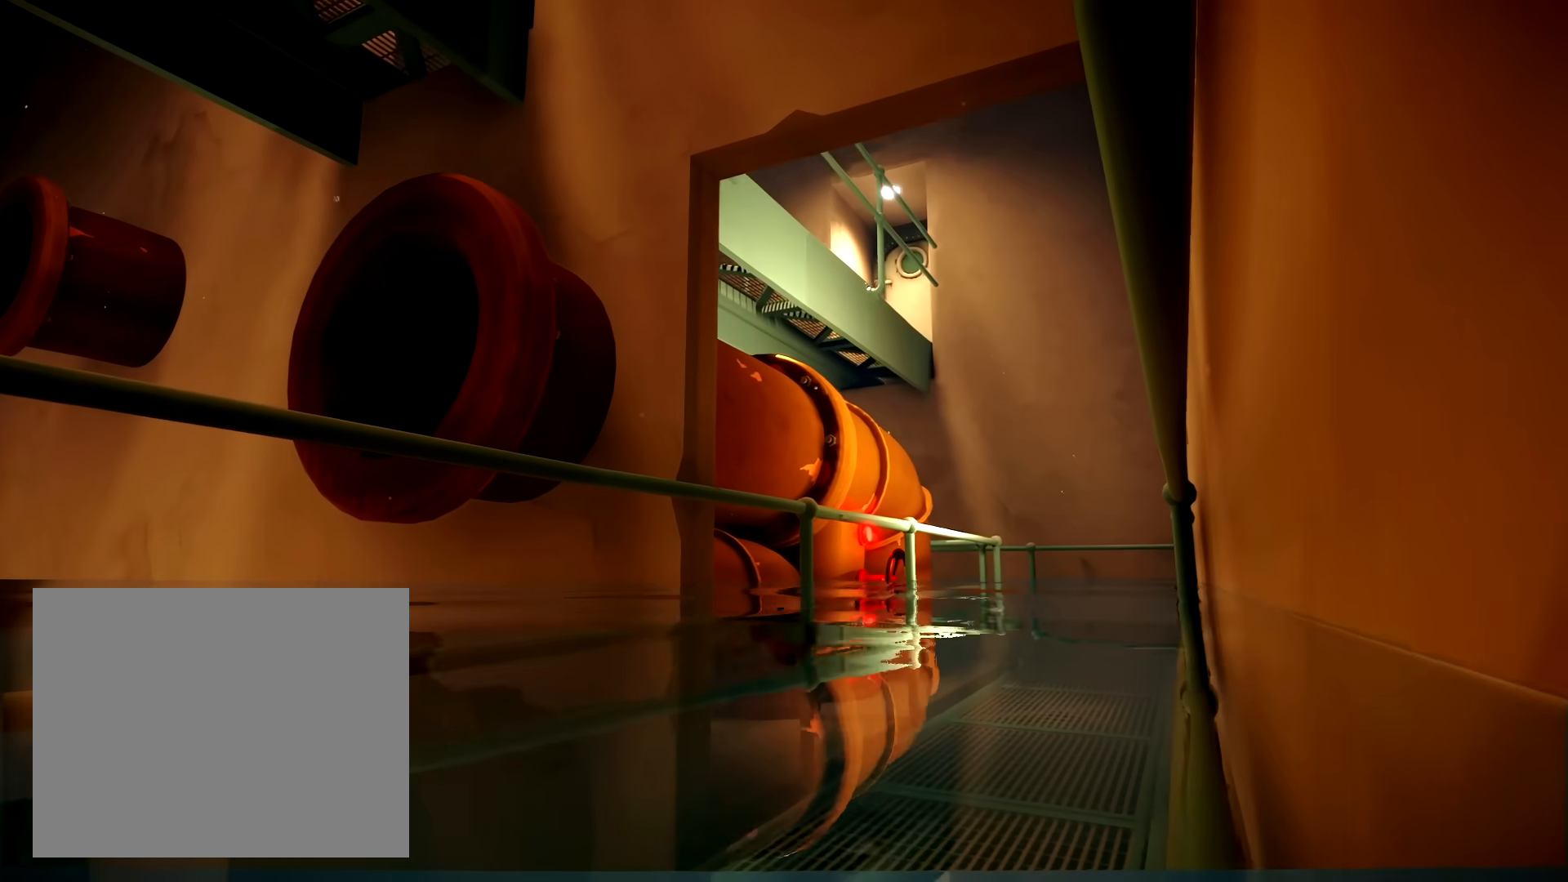
{"dt_ms": 500, "buttons": [], "left_stick": "up-right", "right_stick": "center", "button_events": []}
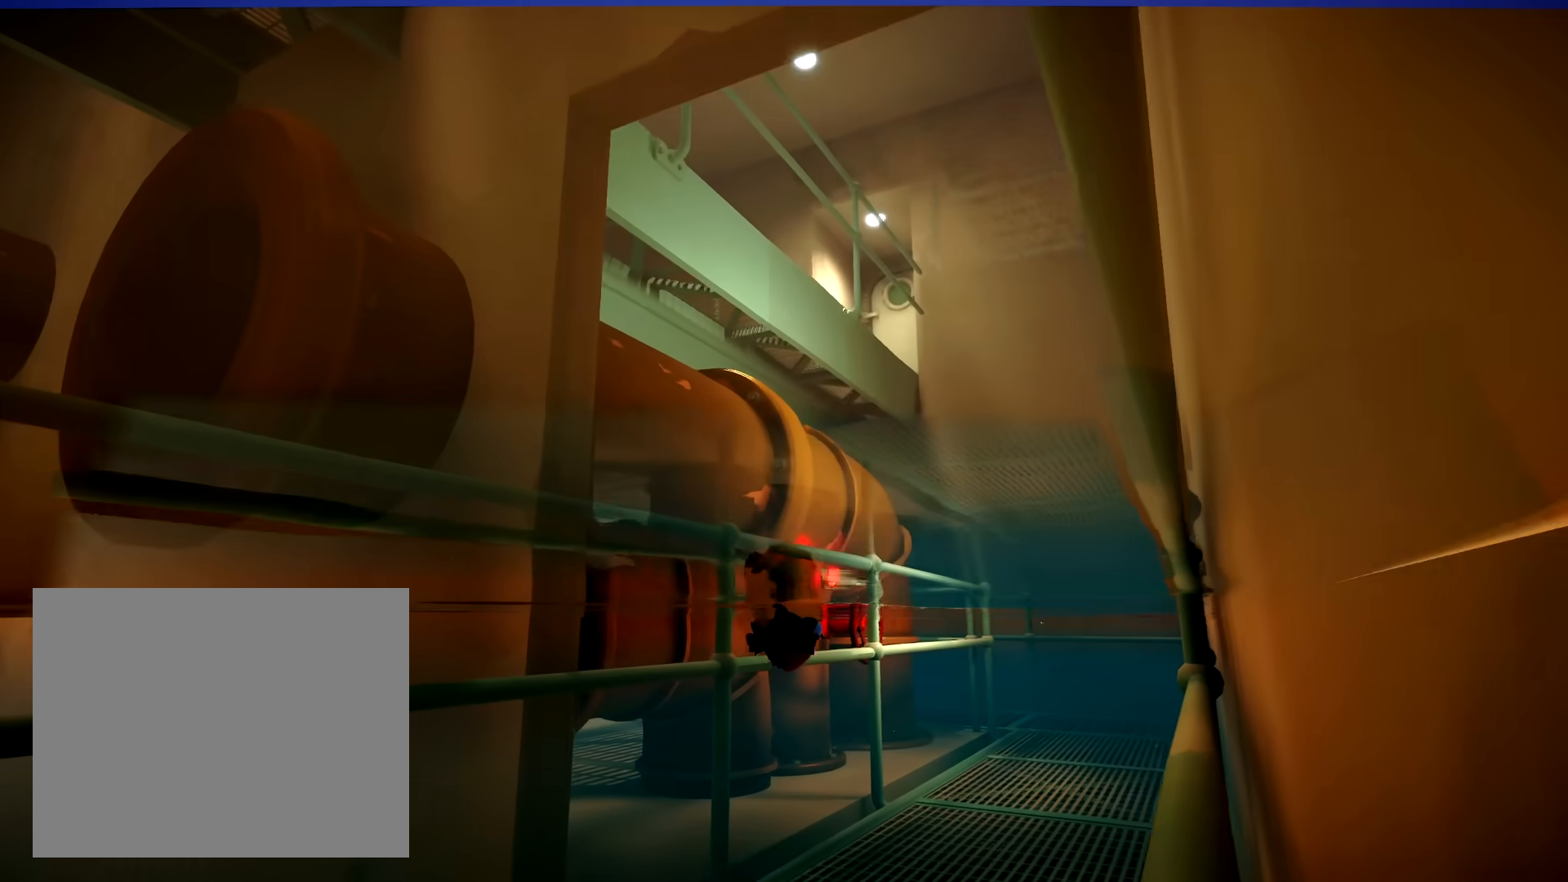
{"dt_ms": 500, "buttons": [], "left_stick": "up-right", "right_stick": "left", "button_events": []}
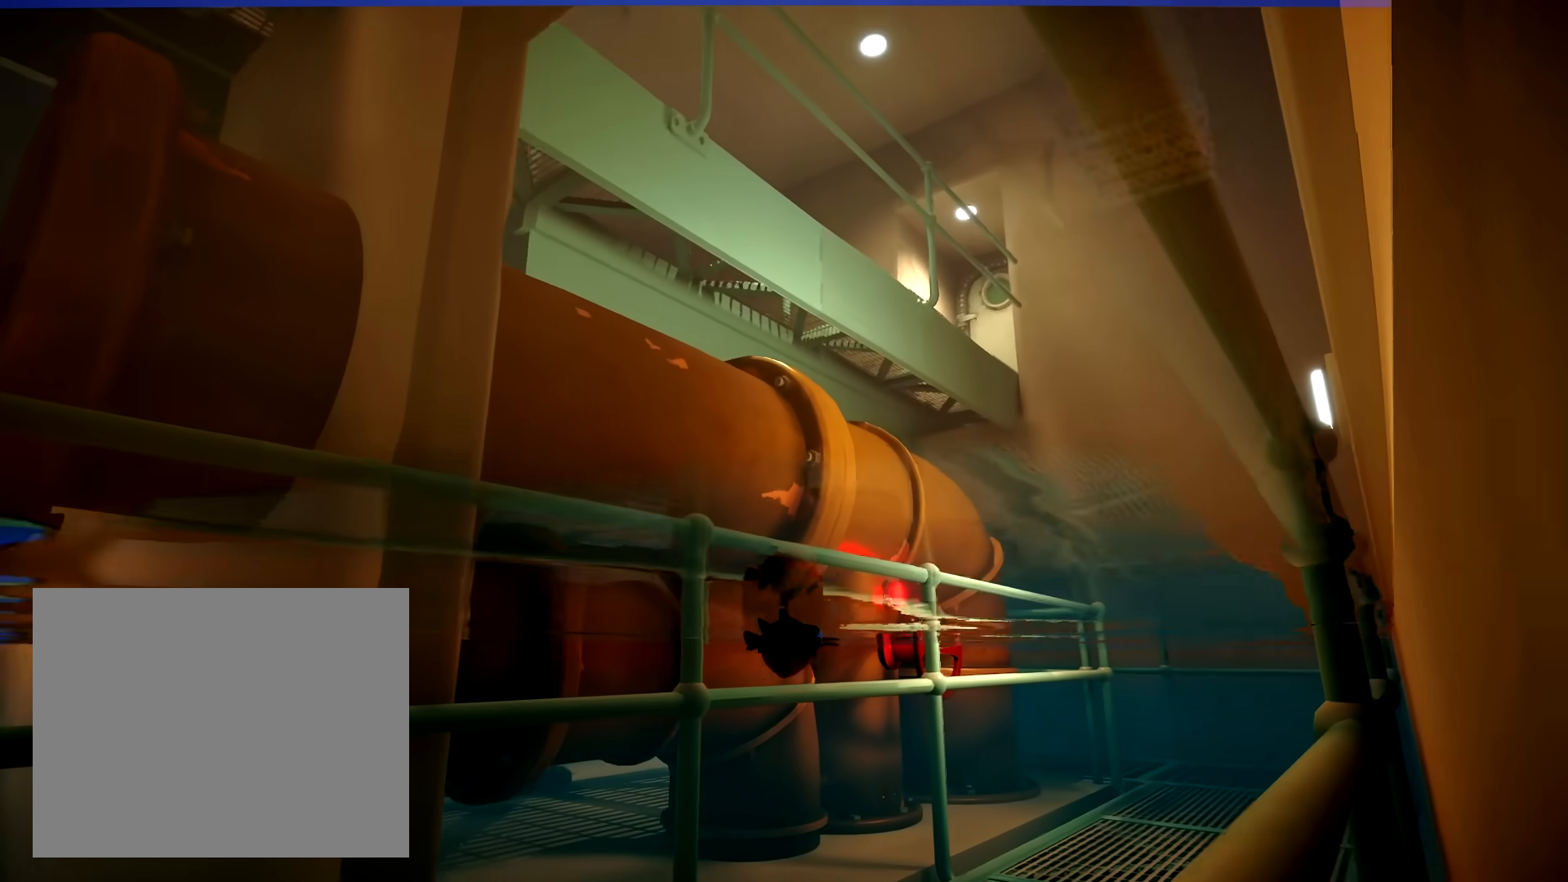
{"dt_ms": 500, "buttons": [], "left_stick": "up-right", "right_stick": "center", "button_events": []}
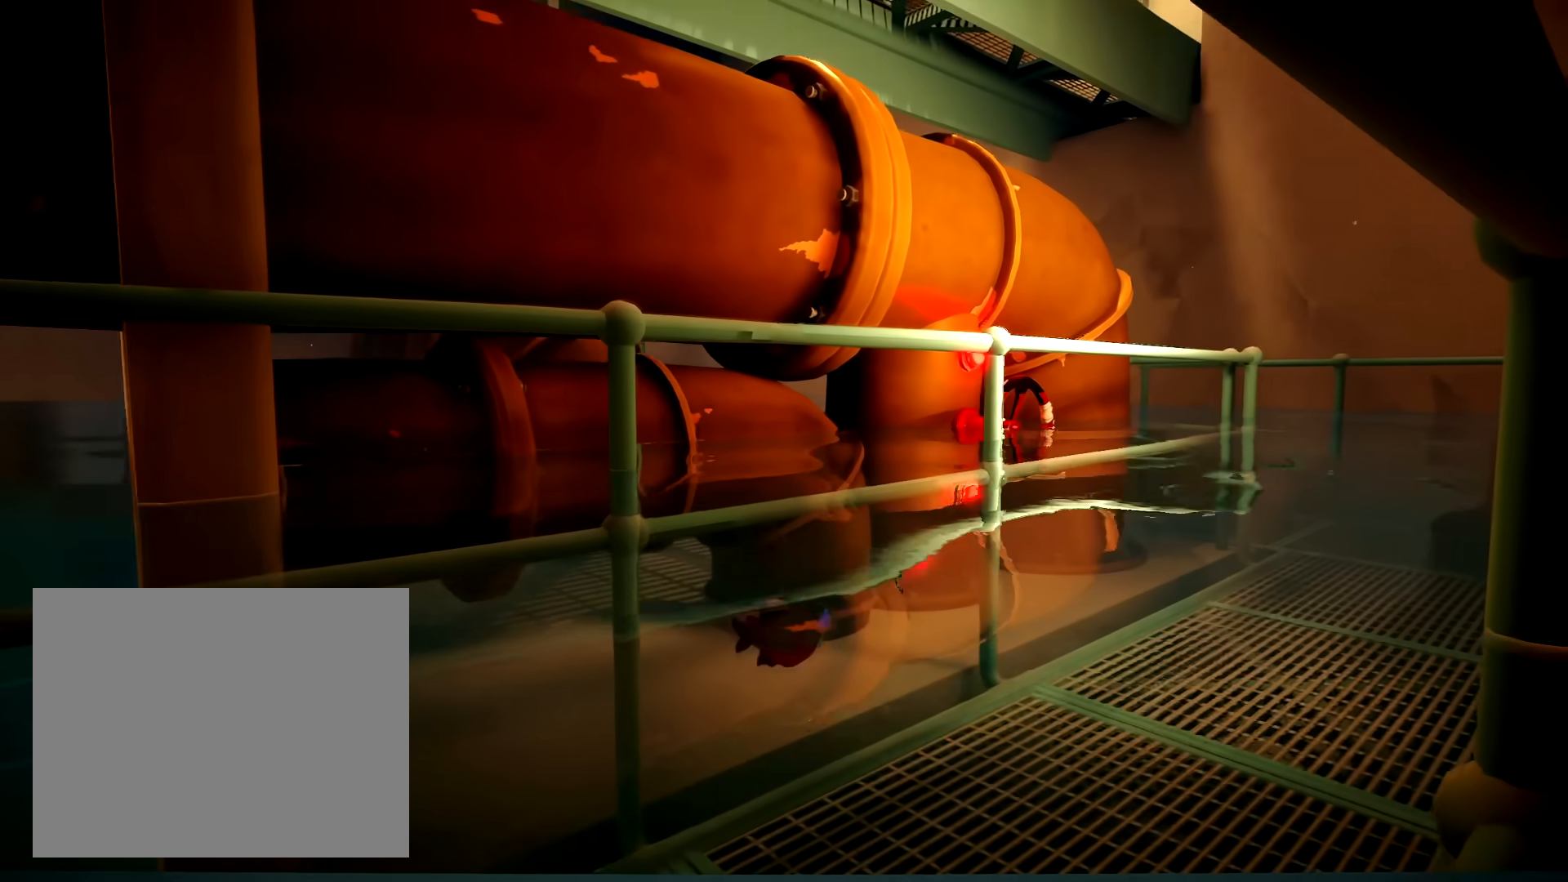
{"dt_ms": 500, "buttons": ["R2"], "left_stick": "up-right", "right_stick": "center", "button_events": [[400, "R2", "down"]]}
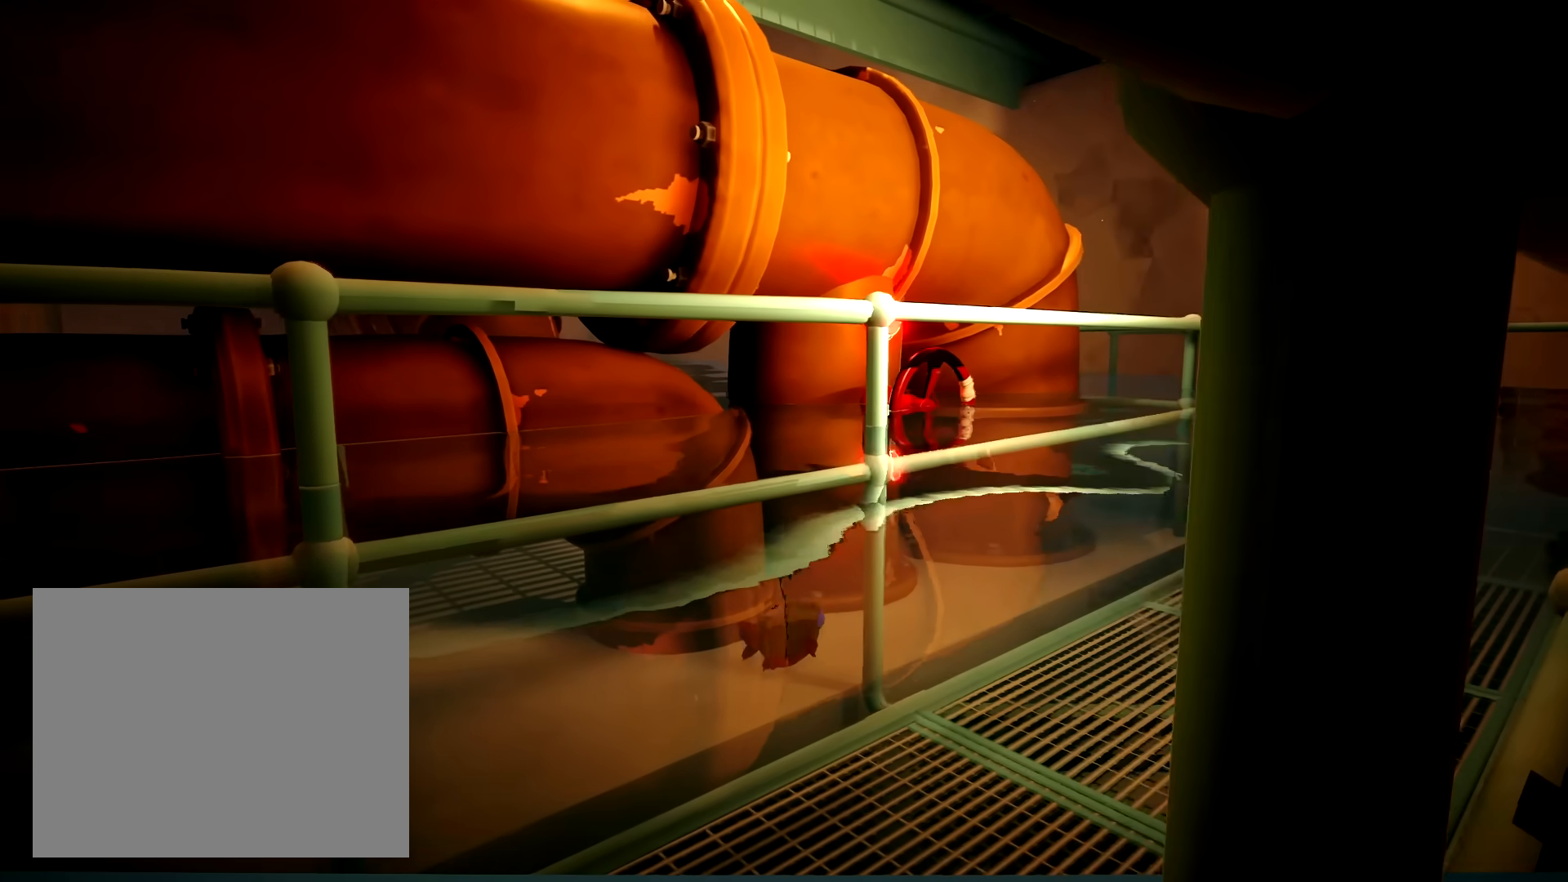
{"dt_ms": 500, "buttons": ["R2"], "left_stick": "up-right", "right_stick": "center", "button_events": []}
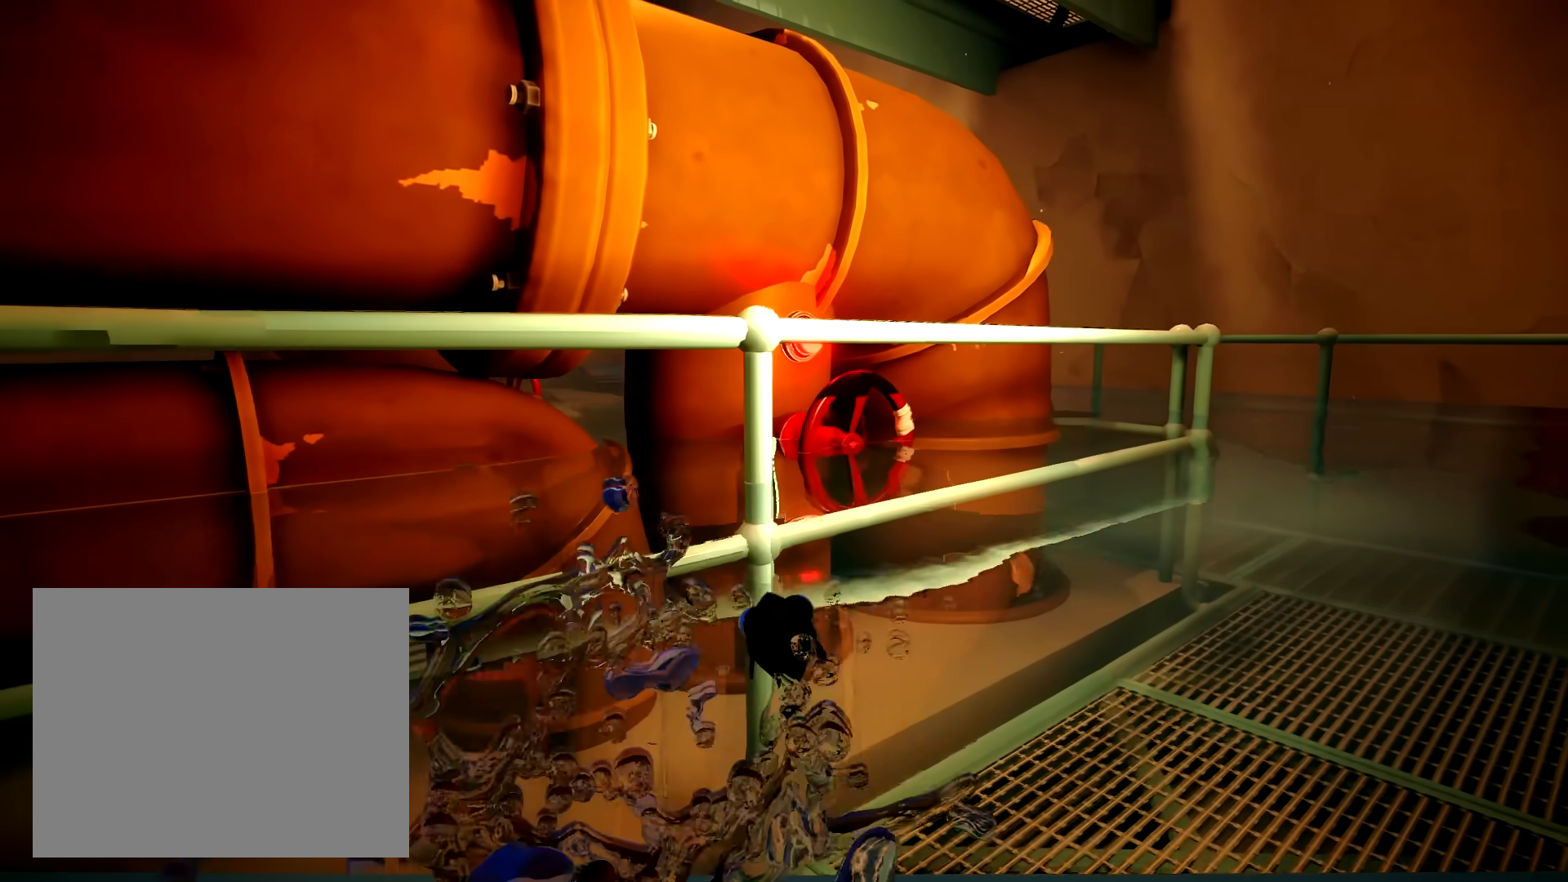
{"dt_ms": 500, "buttons": [], "left_stick": "up", "right_stick": "center", "button_events": [[67, "R2", "up"], [267, "R2", "down"], [500, "R2", "up"]]}
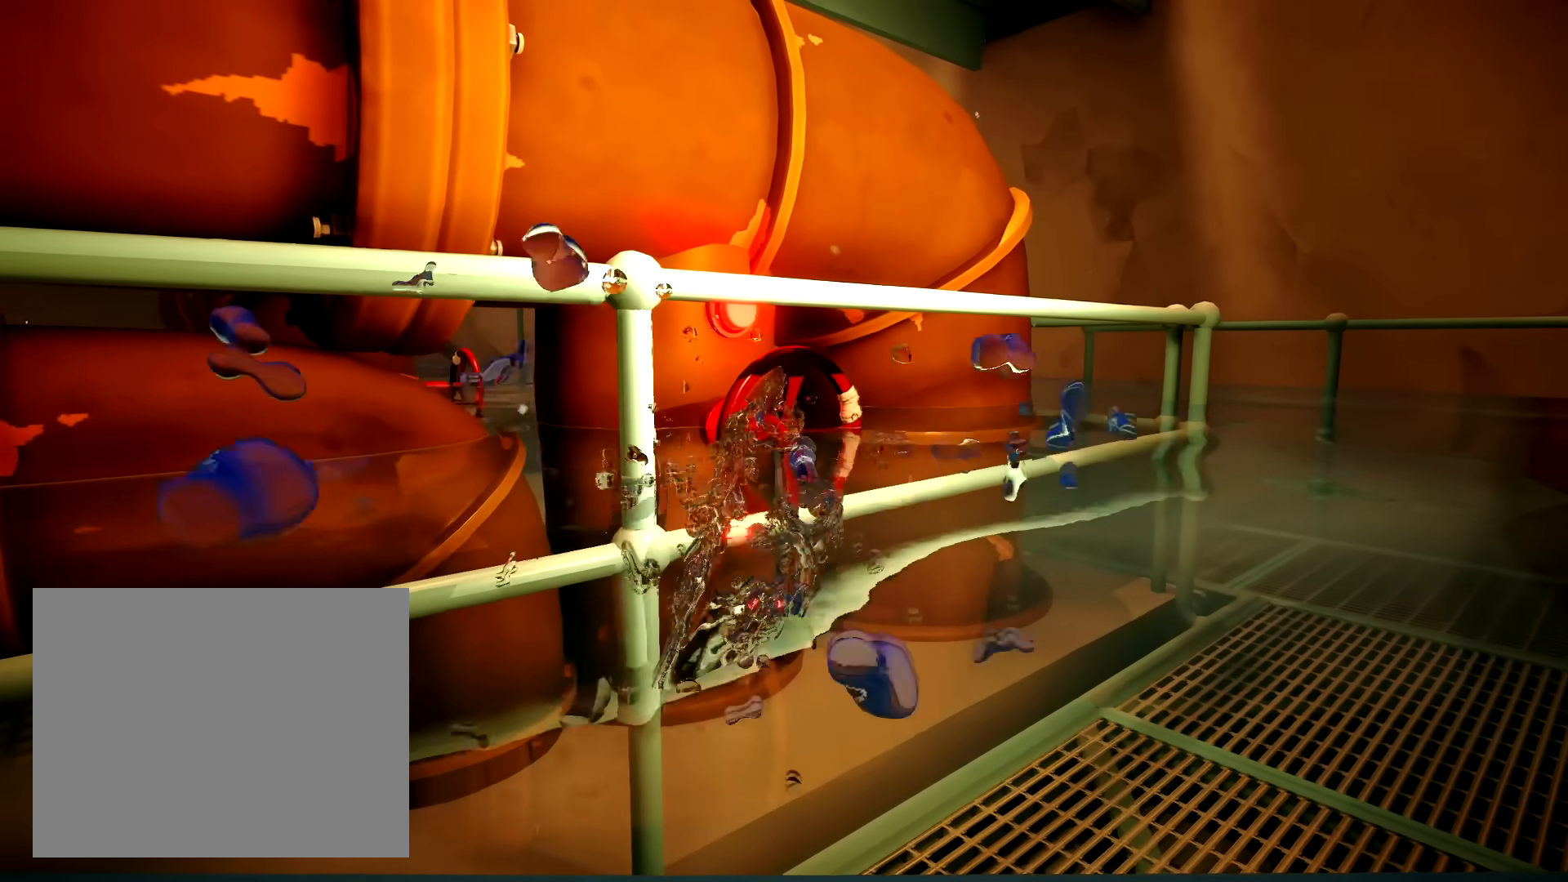
{"dt_ms": 1000, "buttons": [], "left_stick": "up-right", "right_stick": "center", "button_events": []}
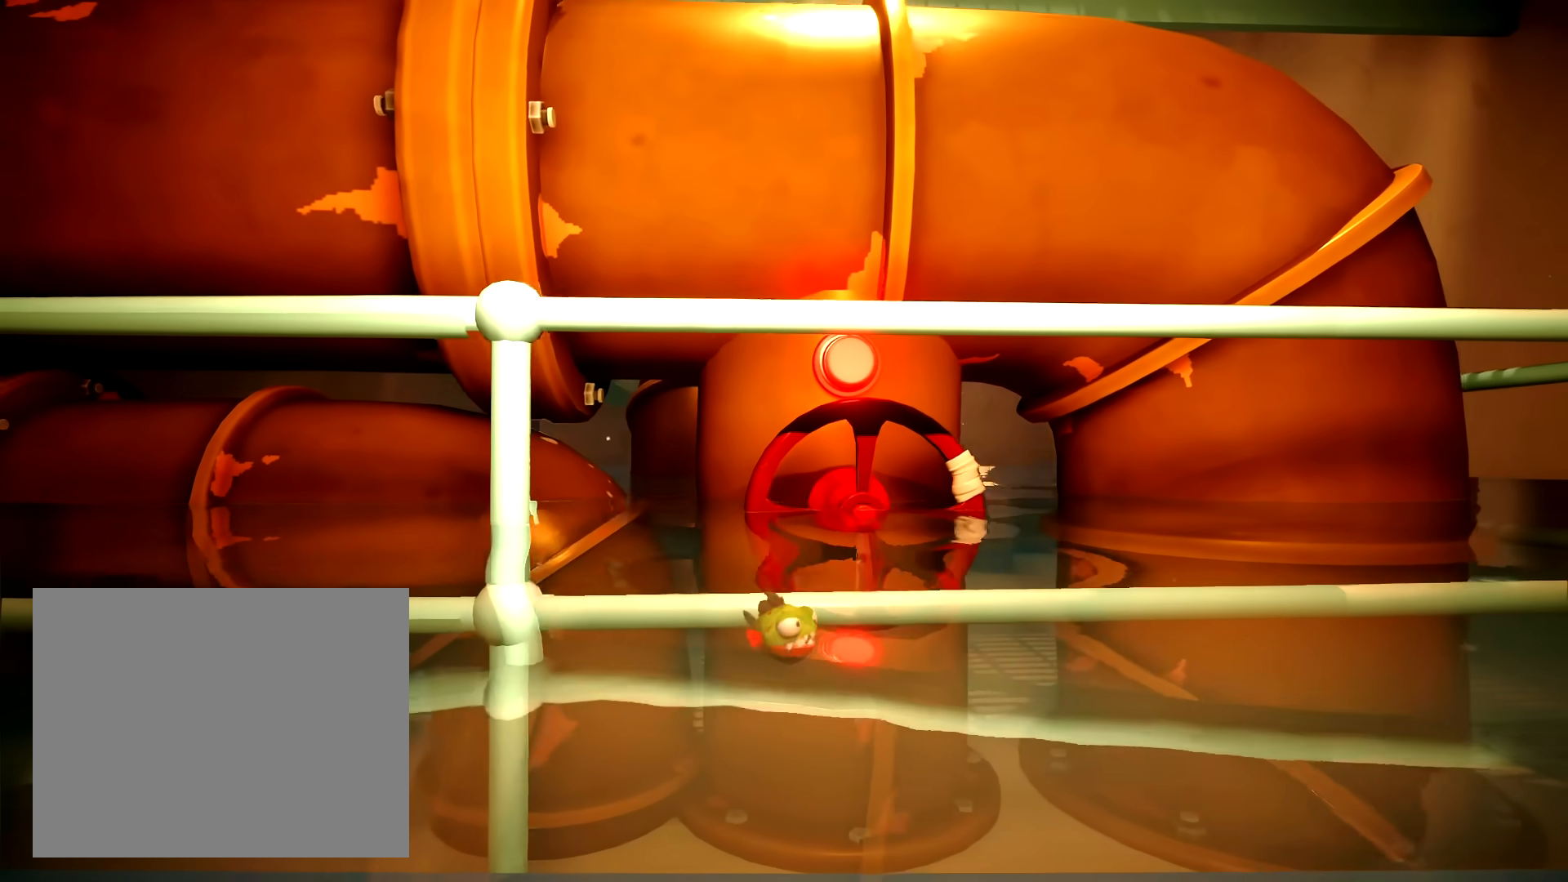
{"dt_ms": 500, "buttons": ["R2"], "left_stick": "up-left", "right_stick": "center", "button_events": [[250, "R2", "down"]]}
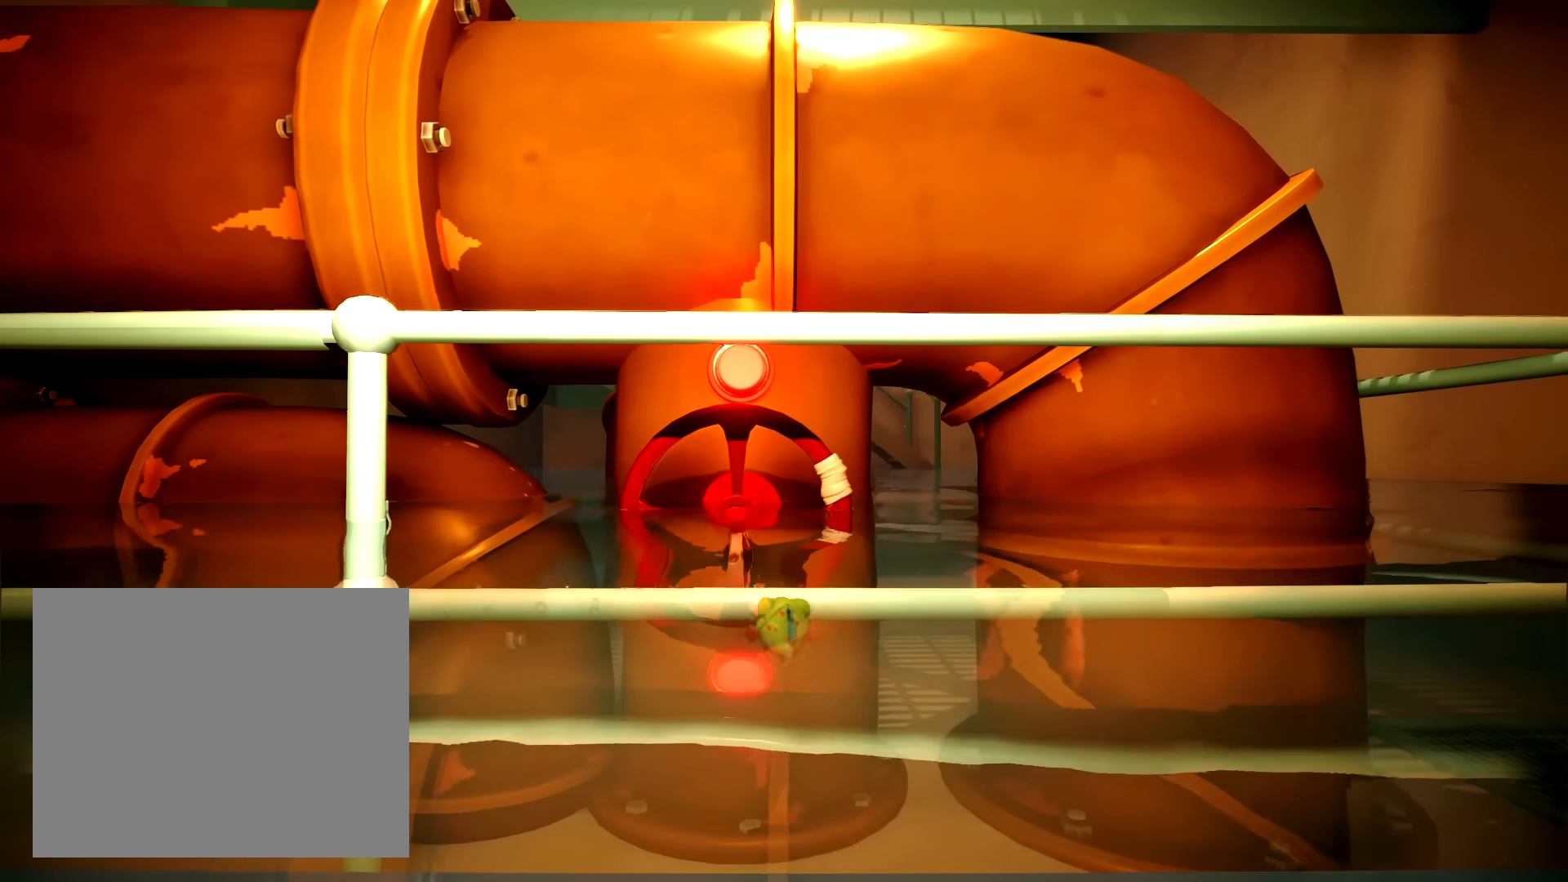
{"dt_ms": 500, "buttons": [], "left_stick": "up-right", "right_stick": "center"}